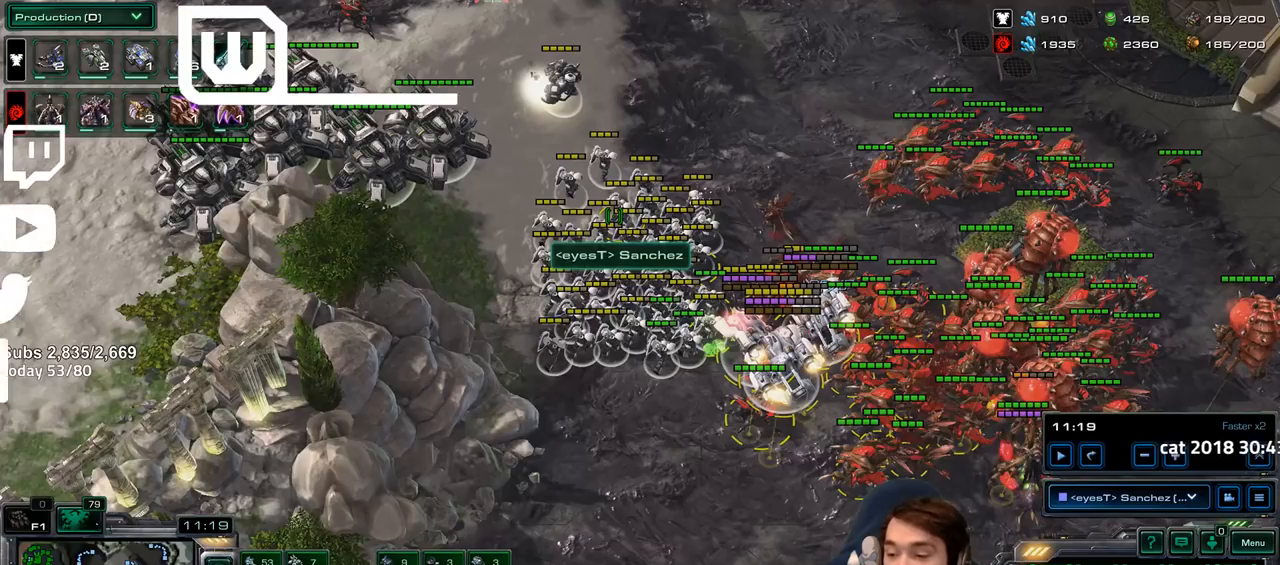
Gameplay with keyboard; each line is a JSON object with the keys held at the frame after it. "events" lists presses ("down") and releases ("up") of "1", "2", "3", "4", "5", "6", "a", "alt", "b", "c", "caps_lock", "ctrl", "d", "e", "escape", "f", "f1", "f2", "f3", "f4", "f5", "f6", "f7", "g", "h", "q", "r", "s", "shift", "space", "super", "t", "tab", "tilde", "v", "w", "x", "y" and "z" between this image and that frame as [ms after this image, input, new state], when the widget could be followed in between. No other keys are recorded. Mouse input is not recorded.
{"keys": [], "events": []}
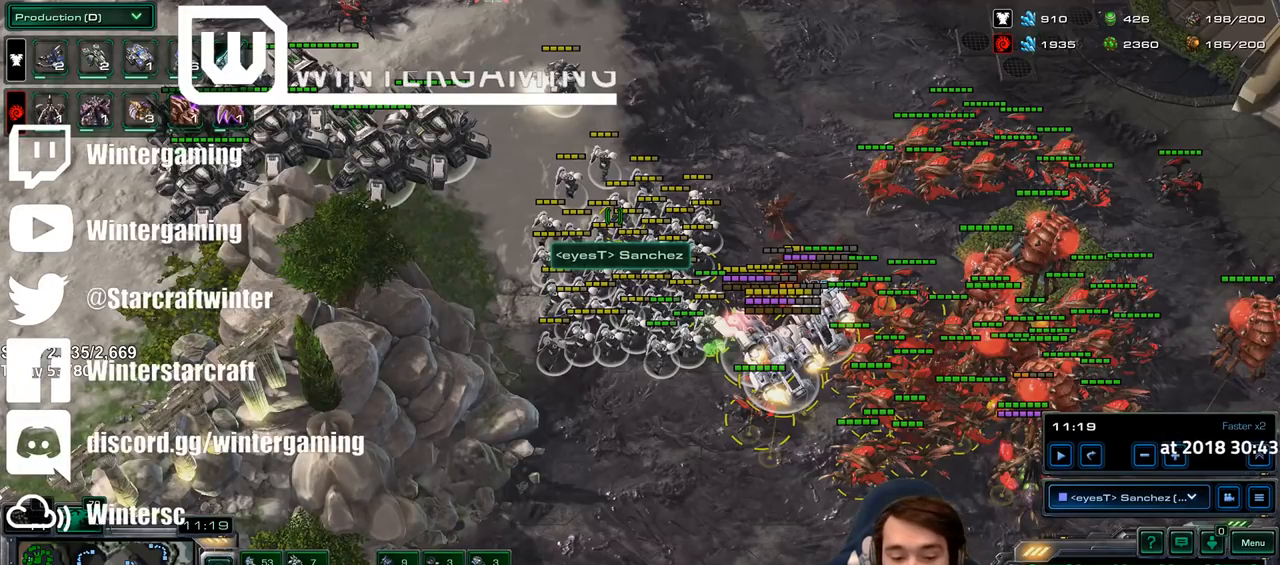
{"keys": [], "events": []}
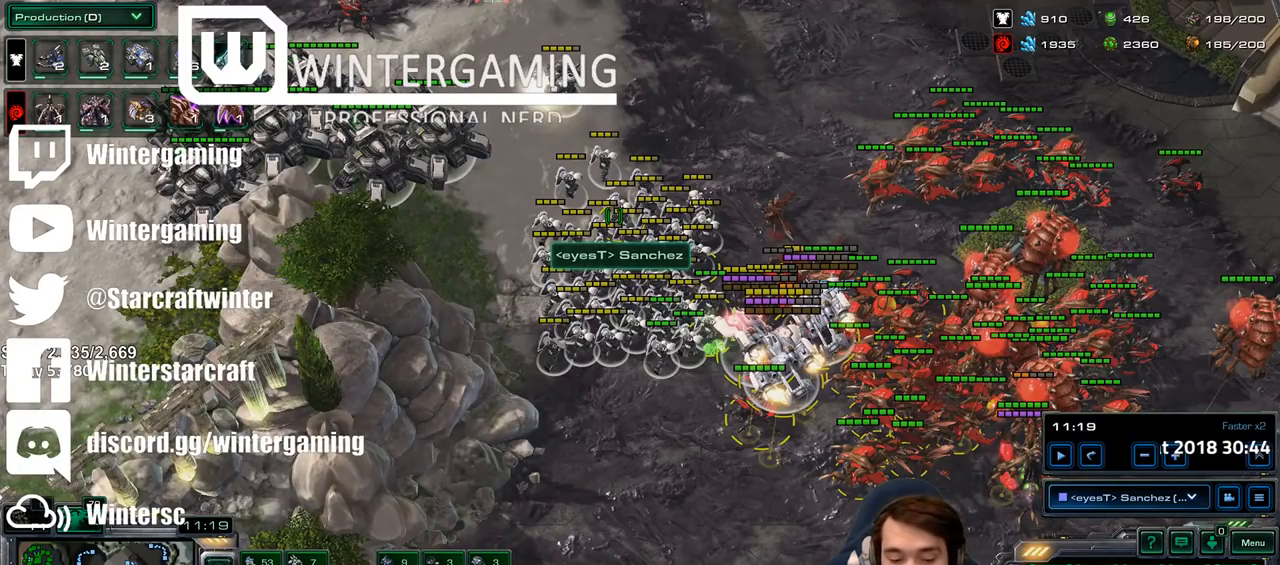
{"keys": [], "events": []}
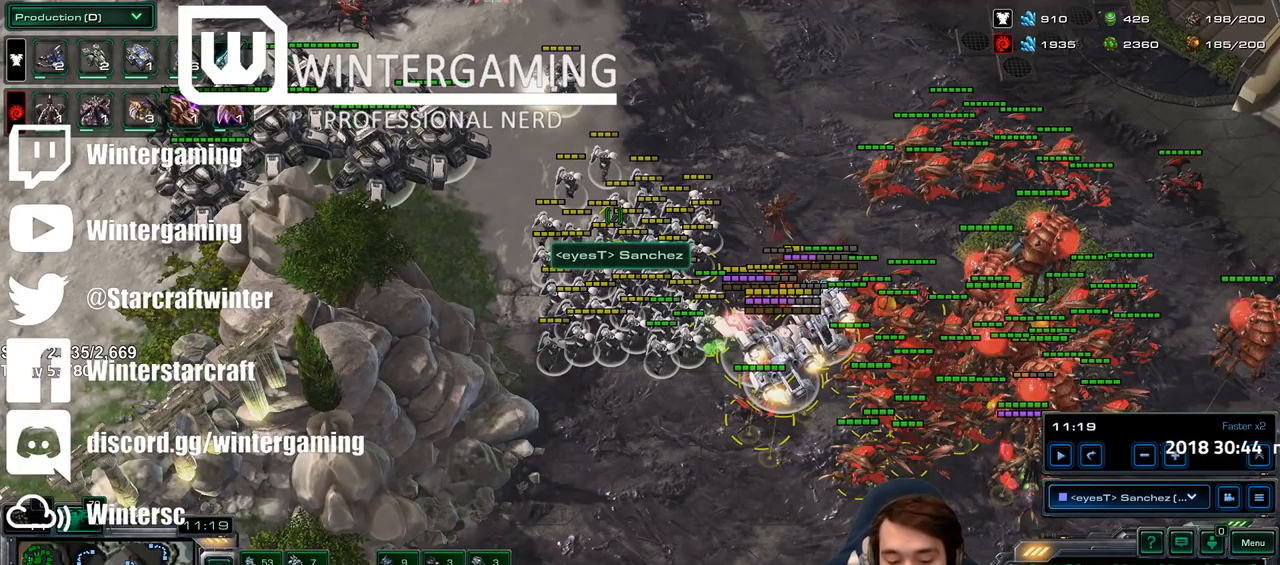
{"keys": [], "events": []}
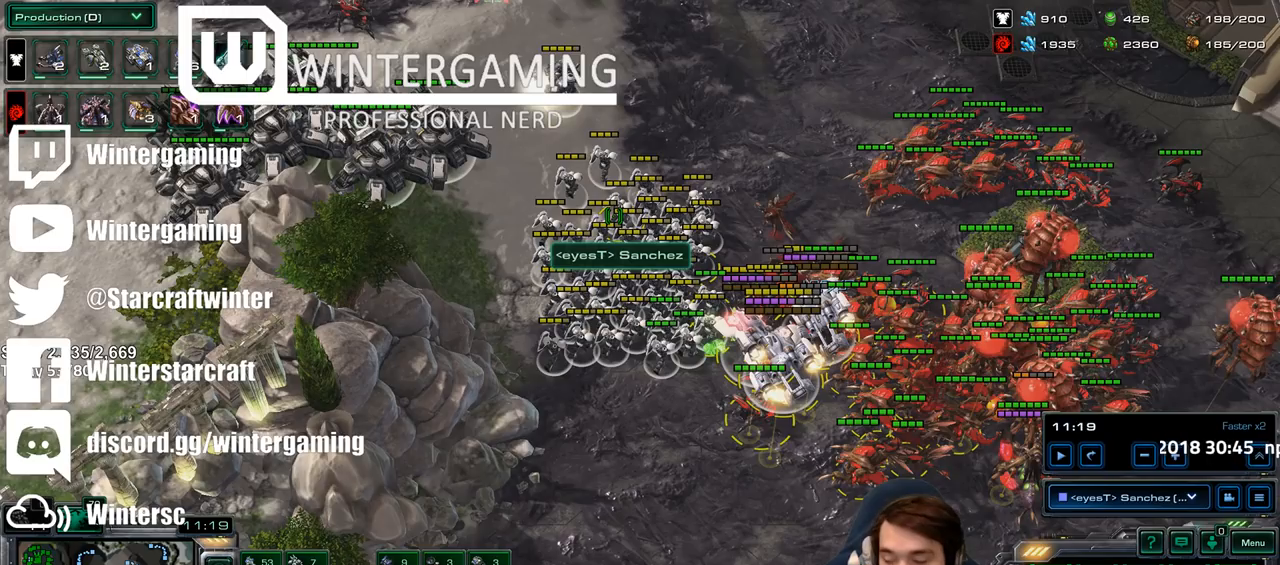
{"keys": [], "events": []}
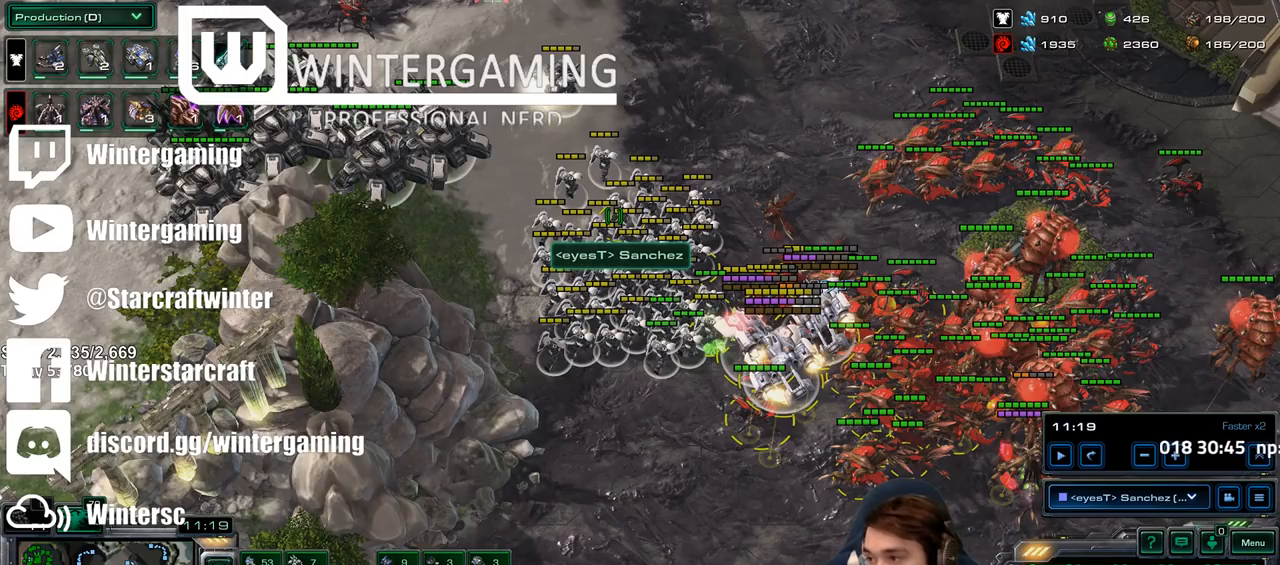
{"keys": [], "events": []}
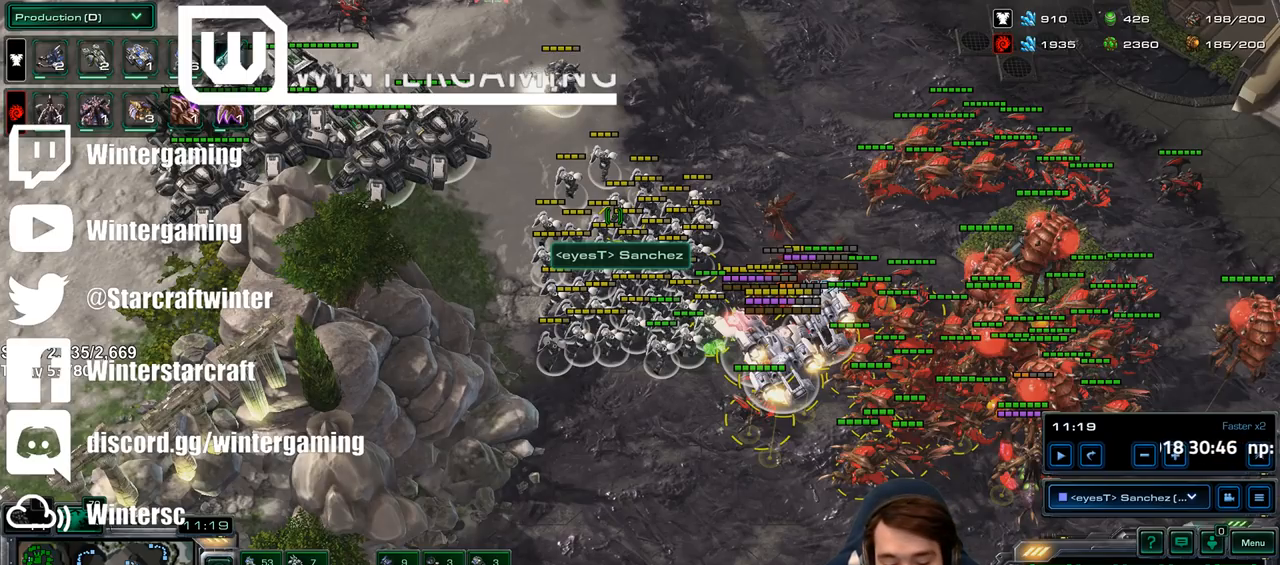
{"keys": [], "events": []}
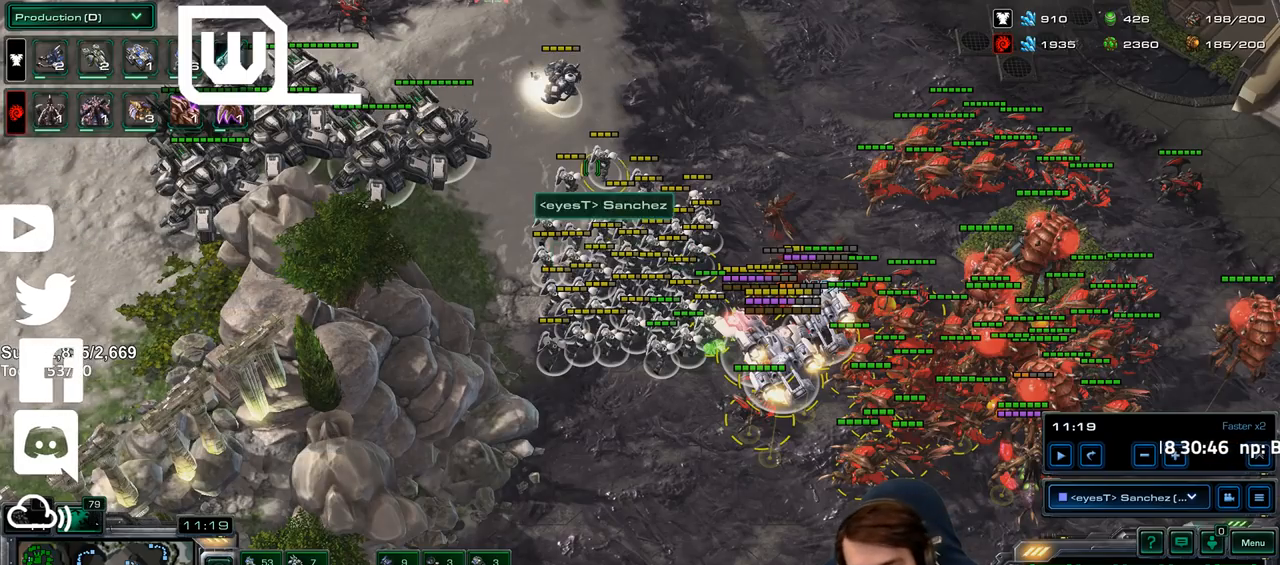
{"keys": ["alt"], "events": [[233, "alt", "down"], [300, "tab", "down"], [433, "tab", "up"]]}
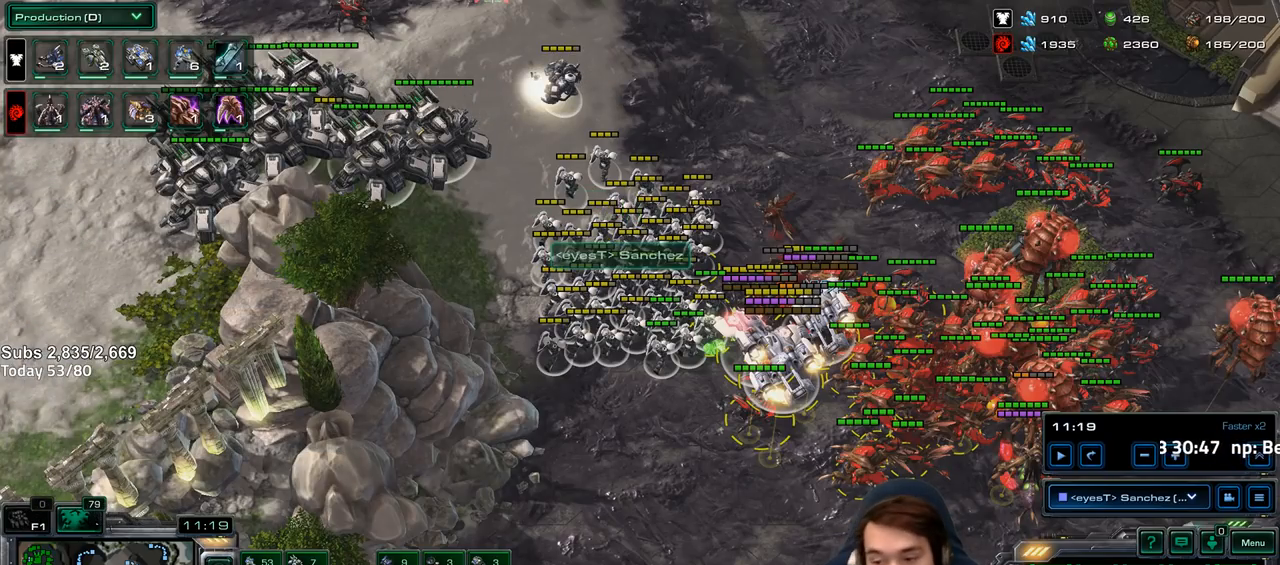
{"keys": ["alt", "tab"], "events": [[367, "tab", "down"]]}
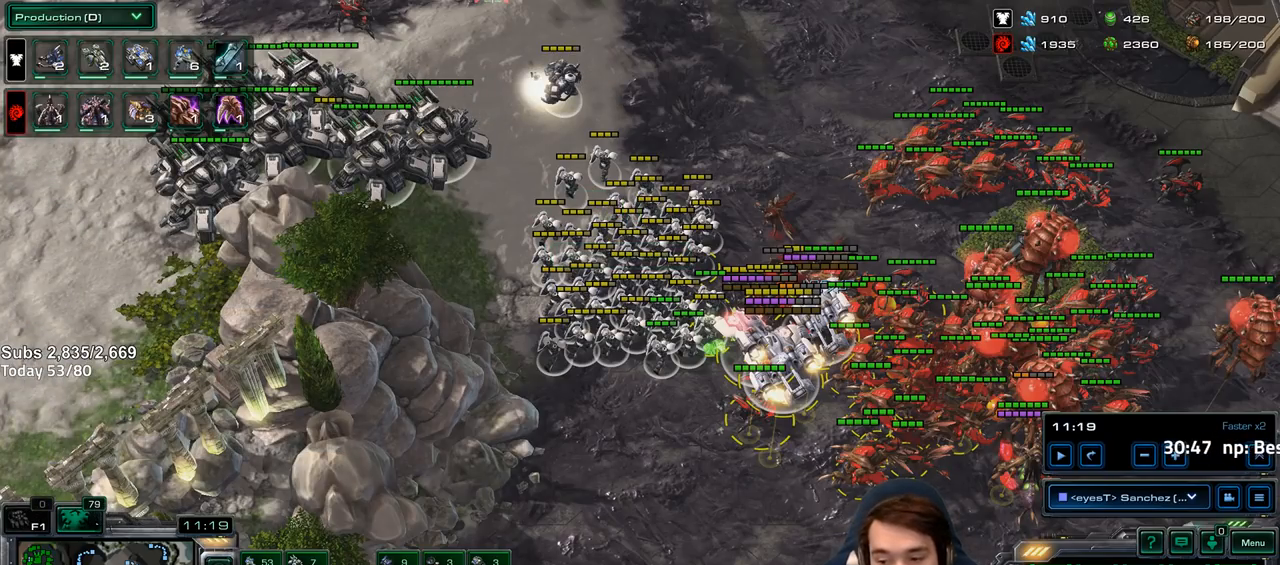
{"keys": ["alt"], "events": [[17, "tab", "up"]]}
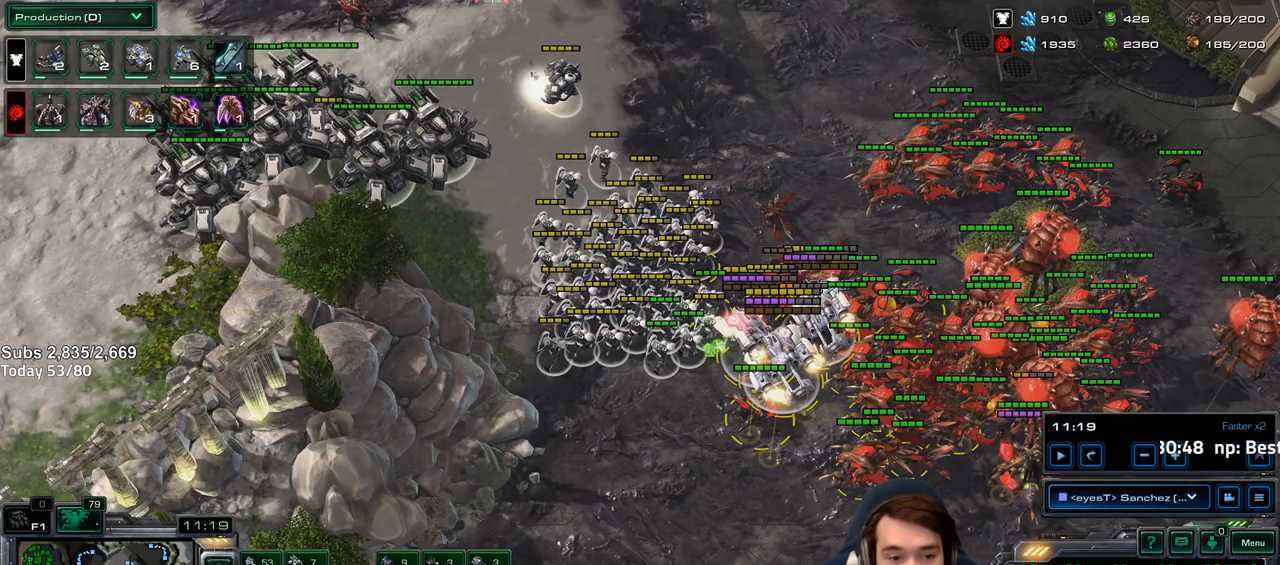
{"keys": [], "events": [[233, "alt", "up"]]}
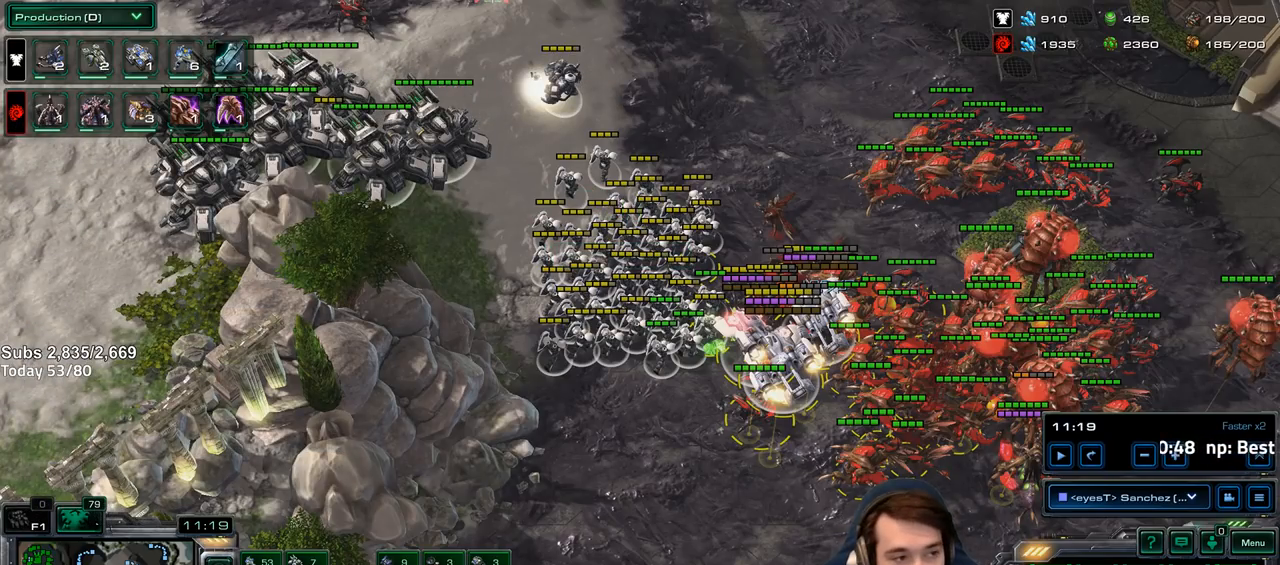
{"keys": [], "events": []}
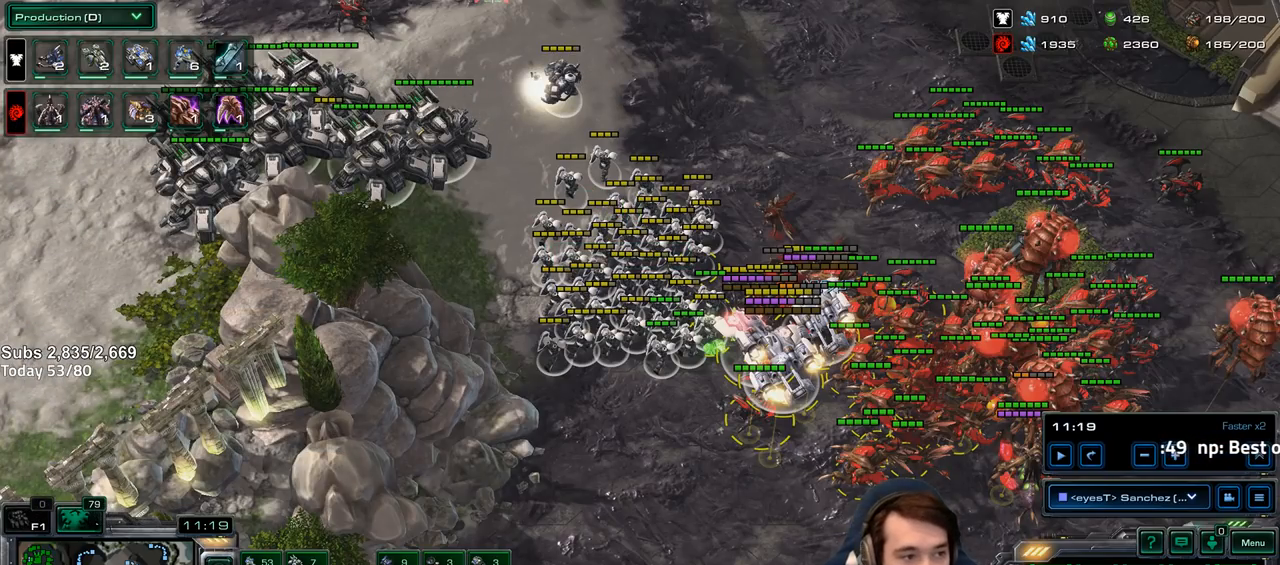
{"keys": [], "events": []}
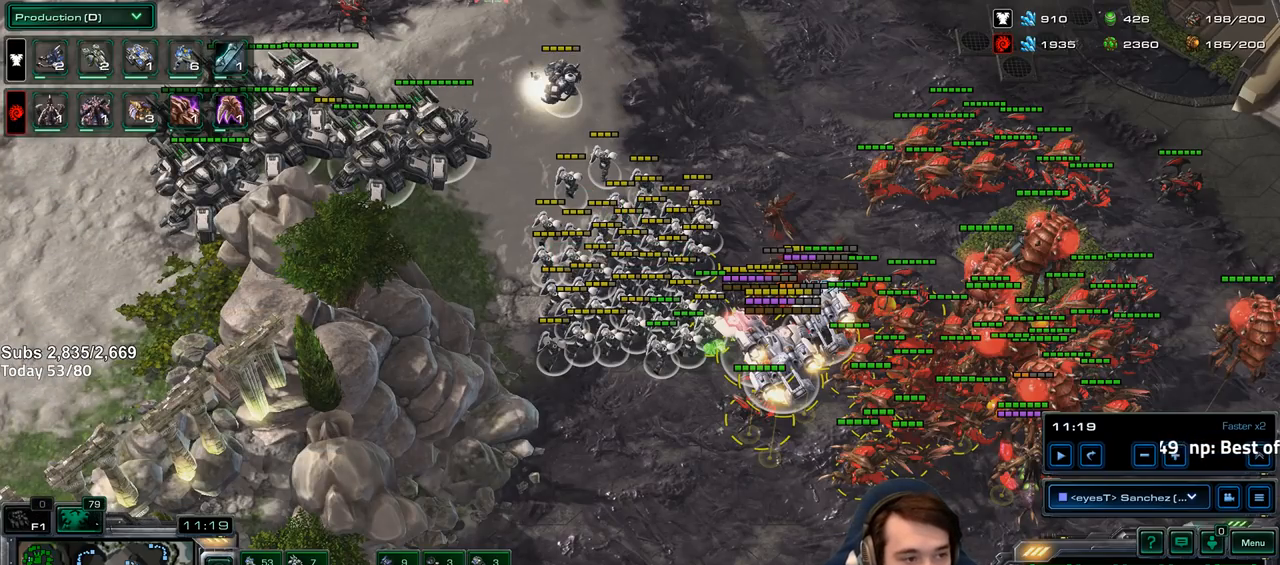
{"keys": [], "events": []}
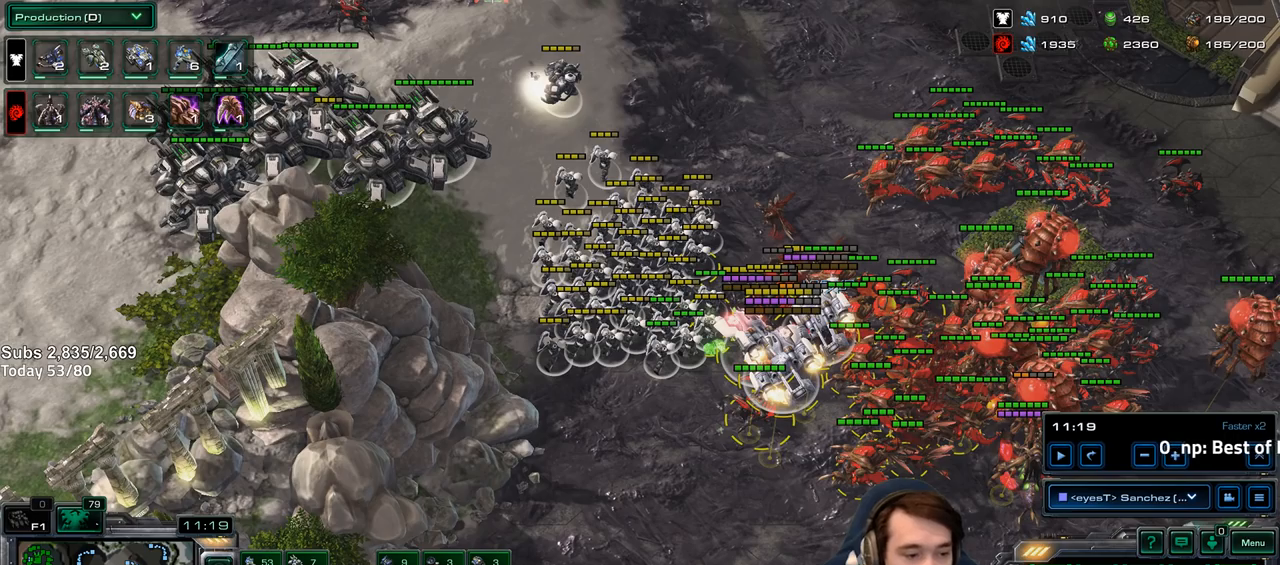
{"keys": [], "events": []}
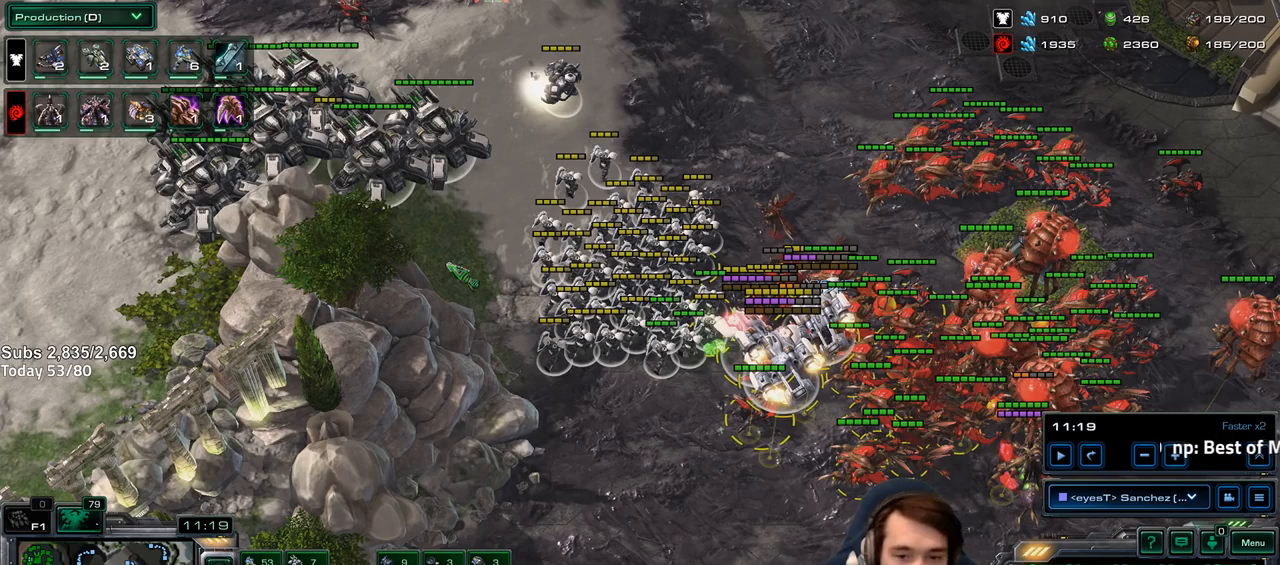
{"keys": [], "events": []}
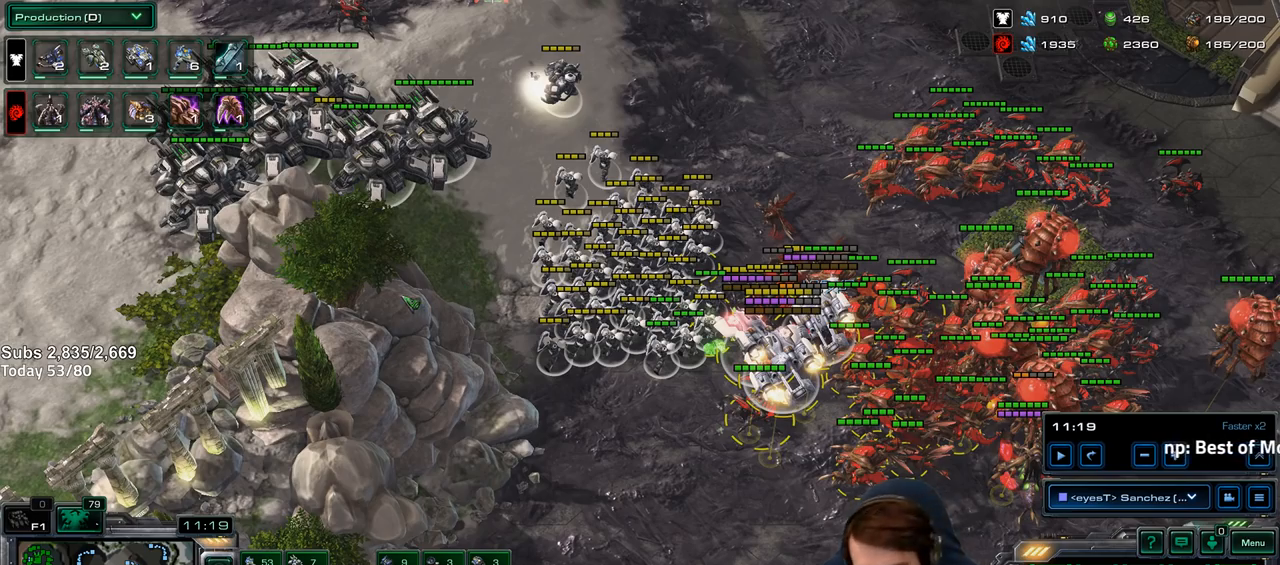
{"keys": [], "events": [[267, "c", "down"], [383, "c", "up"]]}